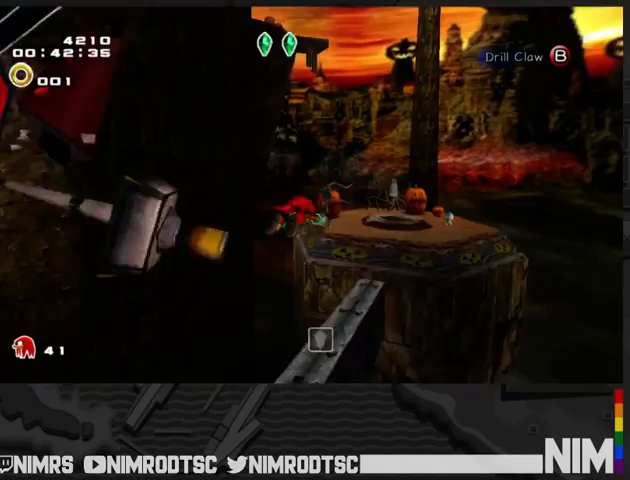
Gameplay with a controller (Xbox layout); each line is a JSON object with the inputs held at the frame after it. "button_events" lists button changes between this image and that frame as [ms after this image, input, new state], when the widget could be followed in between (sticks are given only as held states). This document gives stick clicks only as held states, not as events.
{"buttons": [], "left_stick": "up", "right_stick": "center", "button_events": [[233, "A", "up"]]}
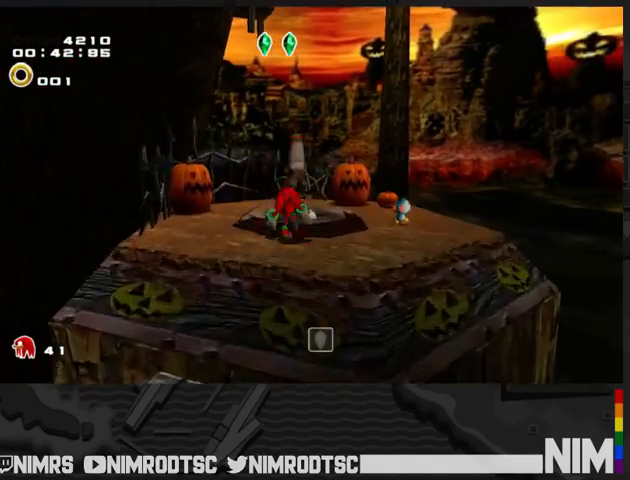
{"buttons": [], "left_stick": "center", "right_stick": "center", "button_events": []}
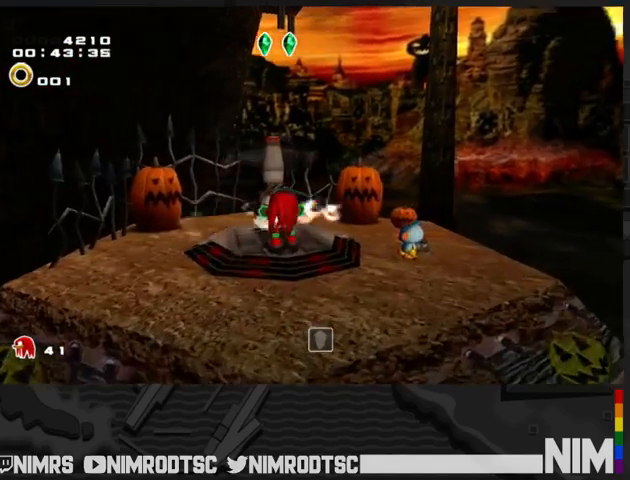
{"buttons": [], "left_stick": "center", "right_stick": "center", "button_events": []}
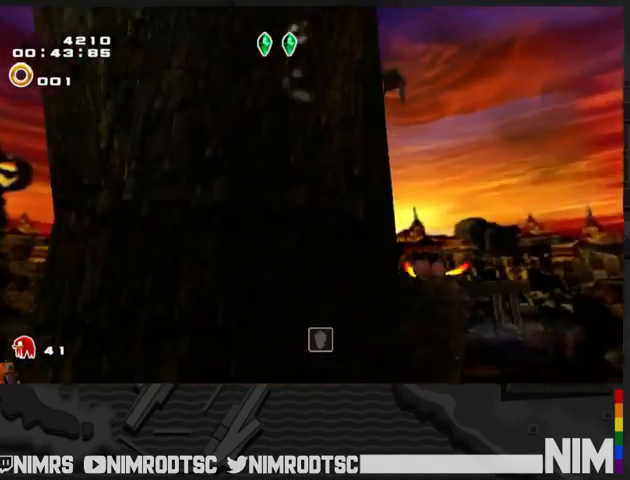
{"buttons": [], "left_stick": "up", "right_stick": "center", "button_events": []}
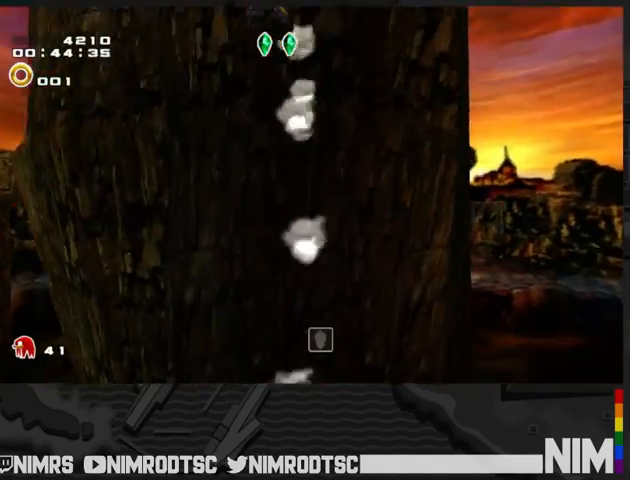
{"buttons": [], "left_stick": "up", "right_stick": "center", "button_events": []}
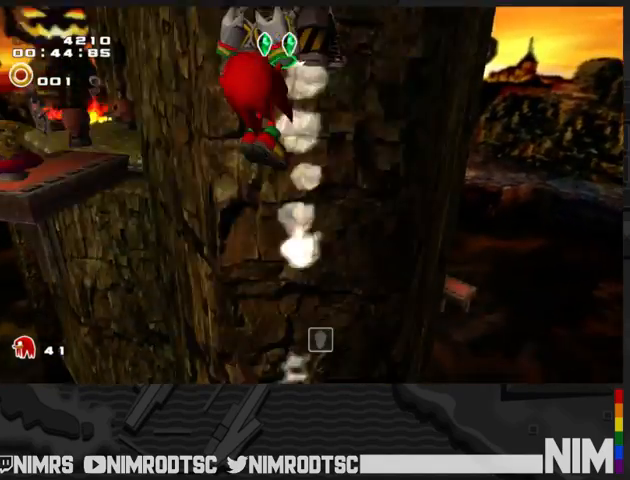
{"buttons": [], "left_stick": "up", "right_stick": "center", "button_events": []}
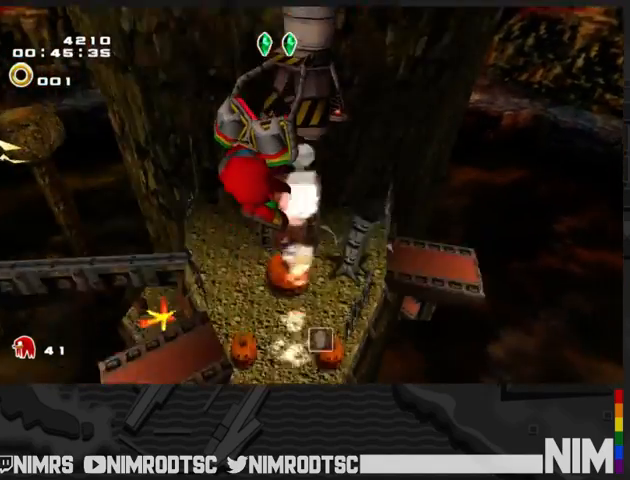
{"buttons": [], "left_stick": "up", "right_stick": "center", "button_events": [[167, "A", "down"], [467, "A", "up"]]}
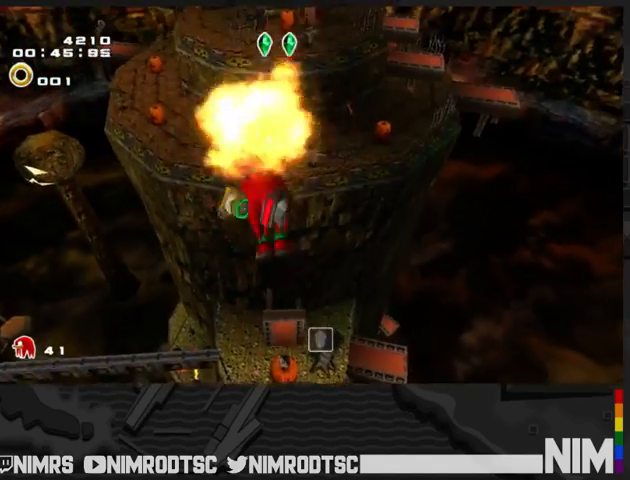
{"buttons": [], "left_stick": "up-left", "right_stick": "center"}
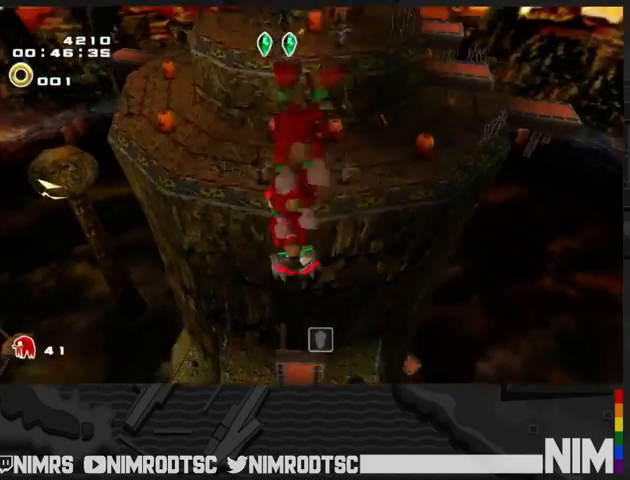
{"buttons": ["A"], "left_stick": "up", "right_stick": "center"}
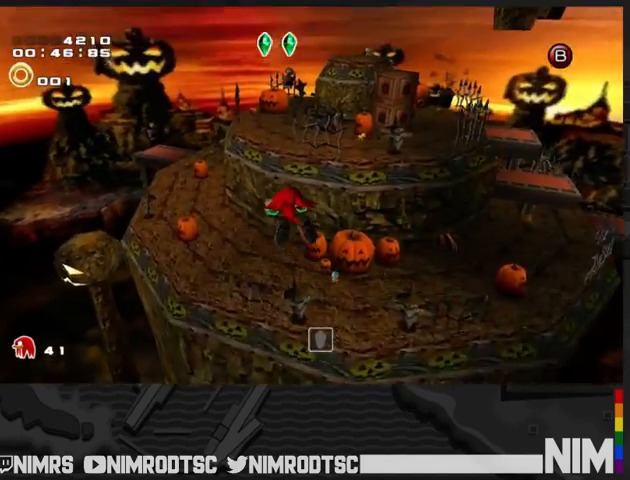
{"buttons": ["A"], "left_stick": "up-left", "right_stick": "center", "button_events": []}
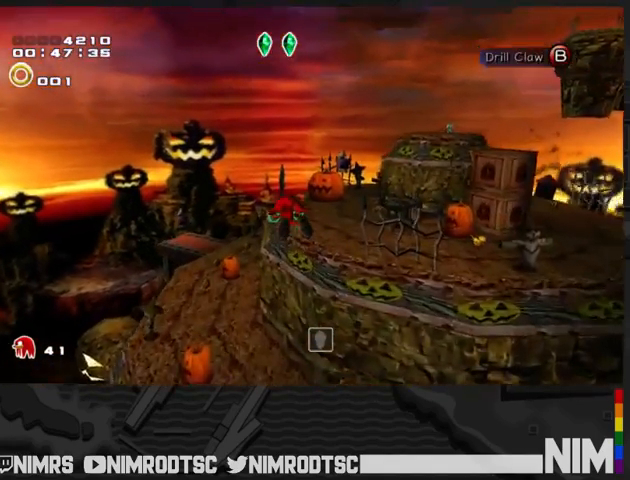
{"buttons": ["A"], "left_stick": "up", "right_stick": "center", "button_events": []}
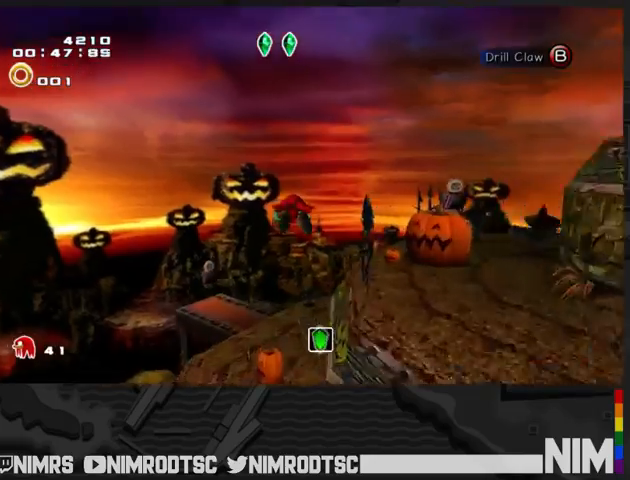
{"buttons": ["A"], "left_stick": "up", "right_stick": "center", "button_events": [[267, "L2", "down"], [433, "L2", "up"]]}
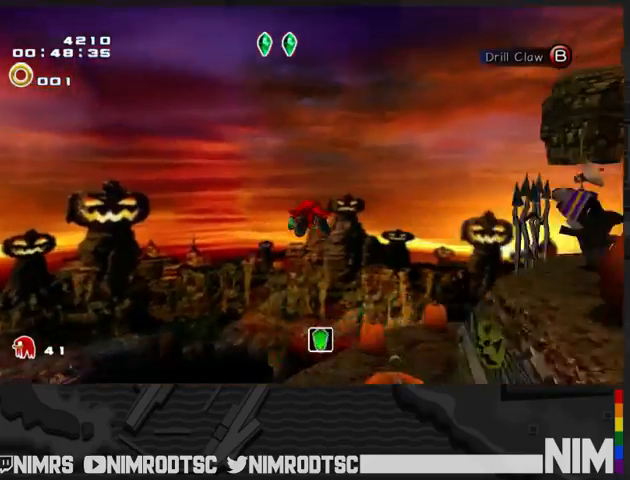
{"buttons": ["A", "L2"], "left_stick": "up-left", "right_stick": "center", "button_events": [[100, "L2", "down"]]}
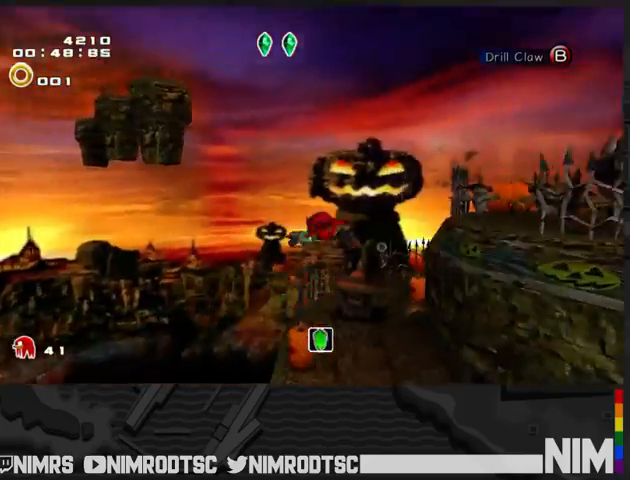
{"buttons": [], "left_stick": "up-right", "right_stick": "center", "button_events": [[33, "B", "down"], [33, "L2", "up"], [100, "A", "up"], [133, "B", "up"]]}
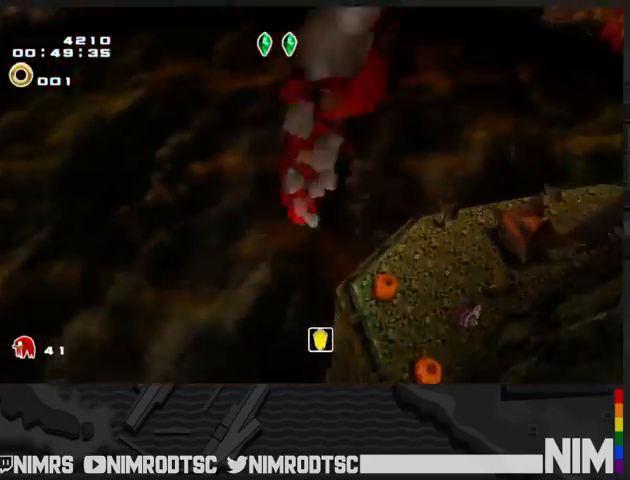
{"buttons": ["A"], "left_stick": "up-right", "right_stick": "center", "button_events": [[267, "A", "down"]]}
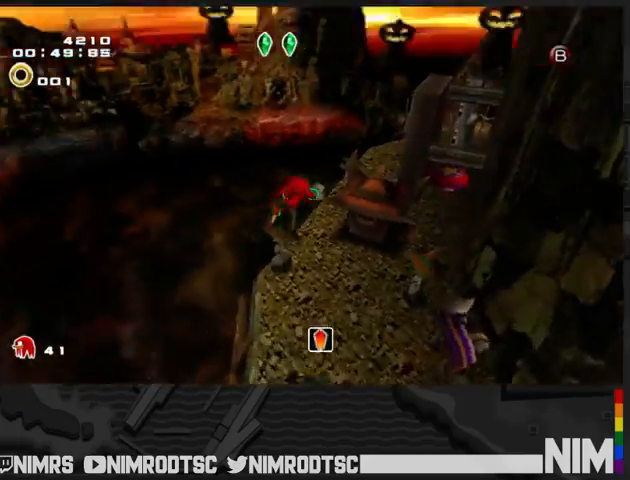
{"buttons": ["B"], "left_stick": "up", "right_stick": "center", "button_events": [[167, "A", "up"], [433, "B", "down"]]}
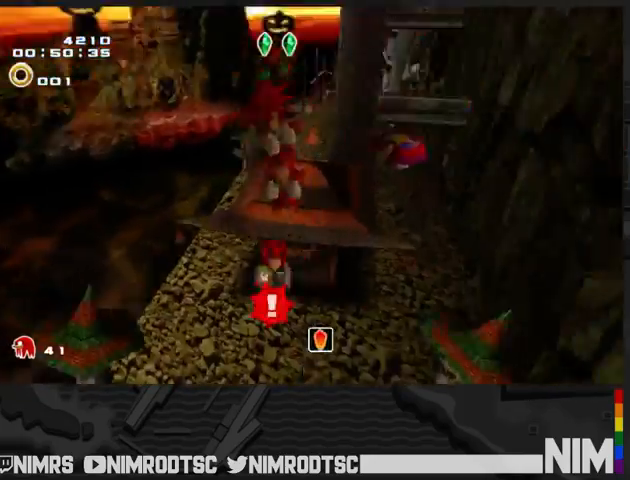
{"buttons": [], "left_stick": "center", "right_stick": "center", "button_events": [[67, "B", "up"]]}
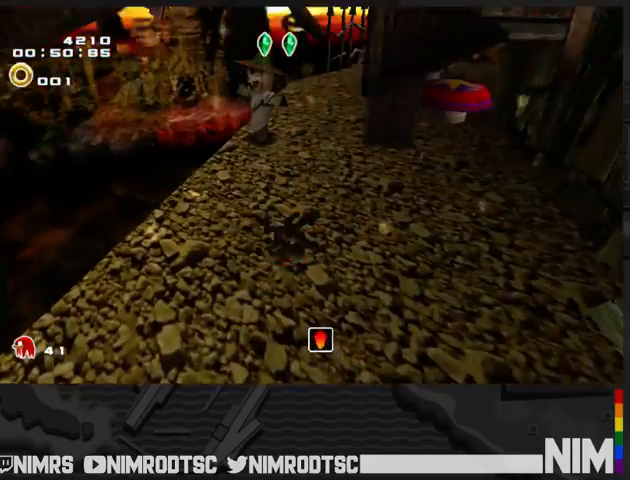
{"buttons": [], "left_stick": "down-right", "right_stick": "center", "button_events": []}
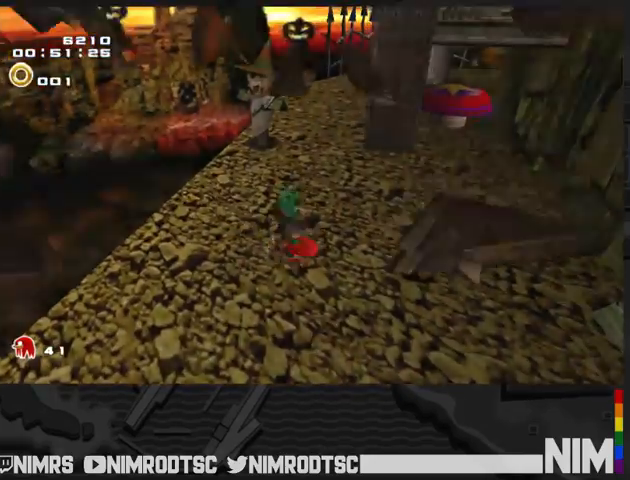
{"buttons": [], "left_stick": "center", "right_stick": "center", "button_events": []}